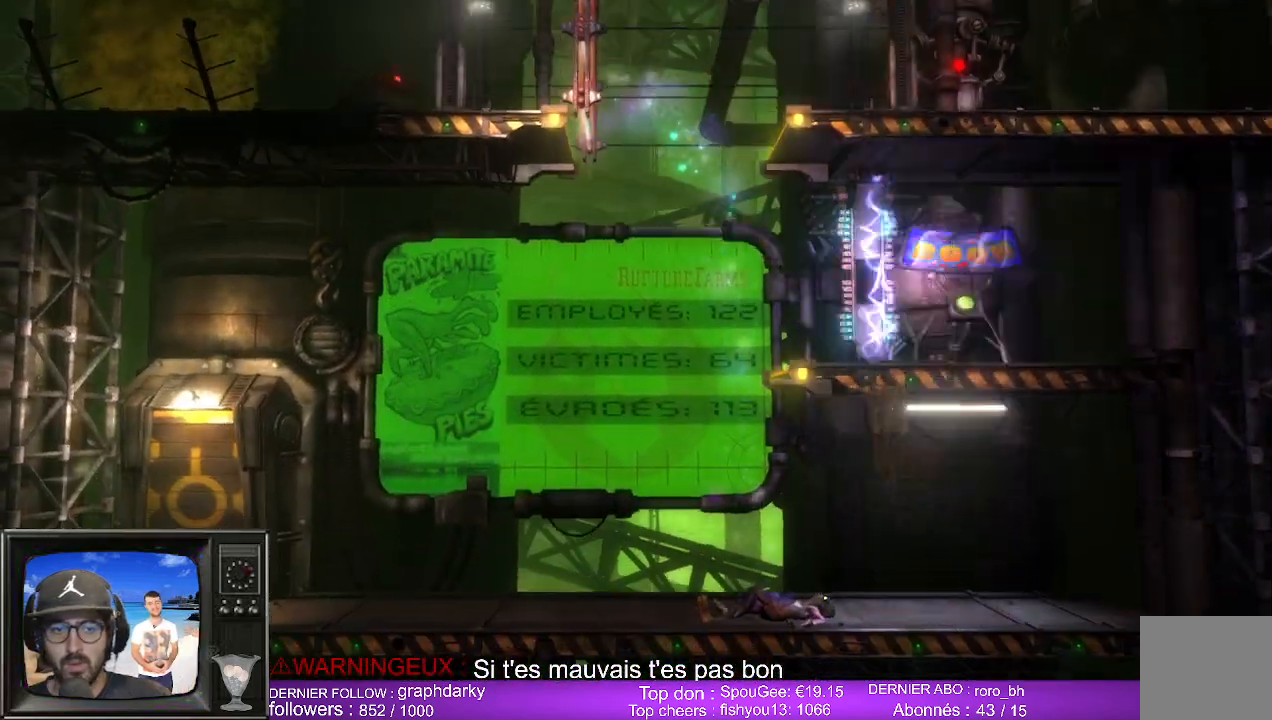
Gameplay with a controller (Xbox layout); each line is a JSON object with the inputs held at the frame after it. "events" lists button and stick changes between this image and that frame as [ms after this image, input, new state], when the widget could be followed in between.
{"buttons": [], "left_stick": "center", "right_stick": "center", "events": []}
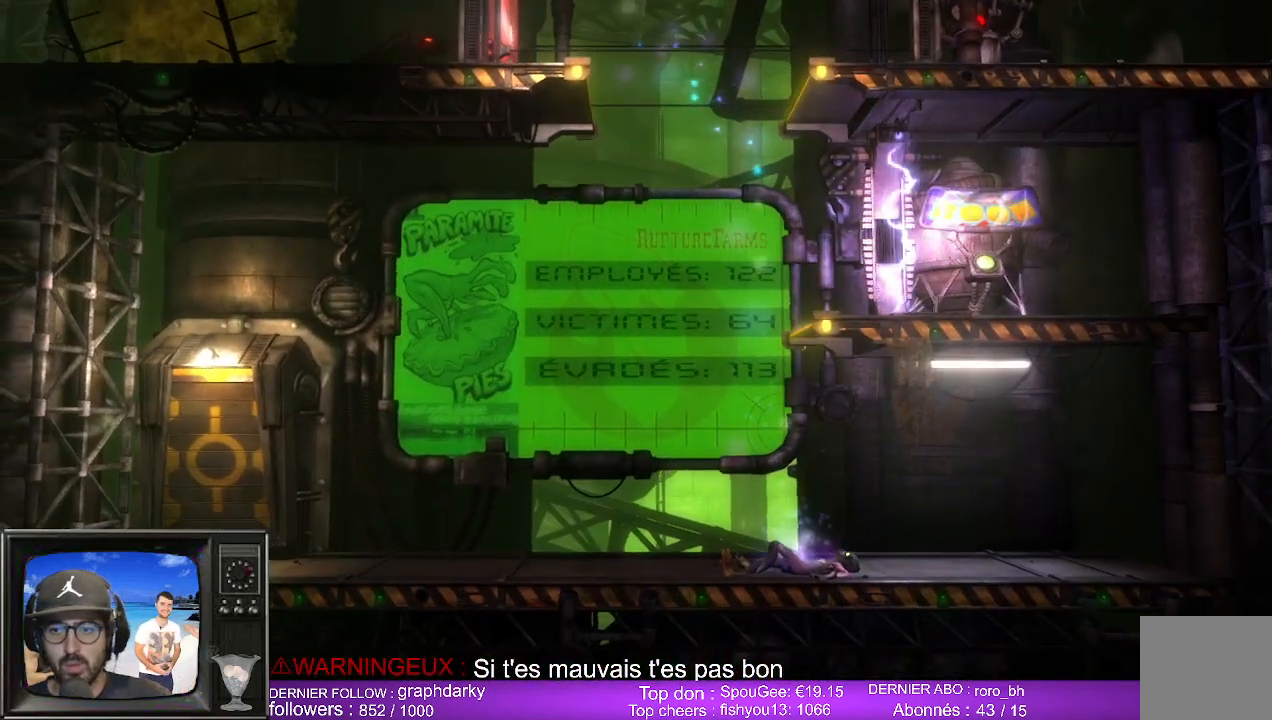
{"buttons": [], "left_stick": "center", "right_stick": "center", "events": []}
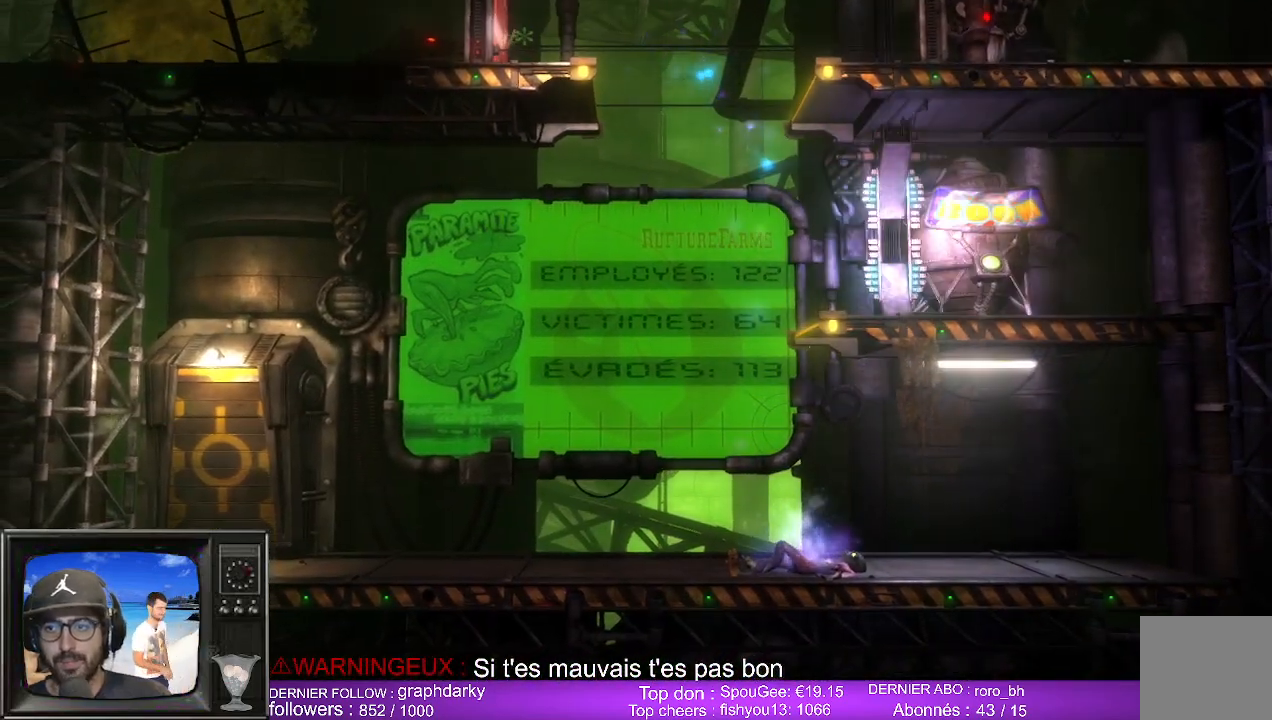
{"buttons": [], "left_stick": "center", "right_stick": "center", "events": []}
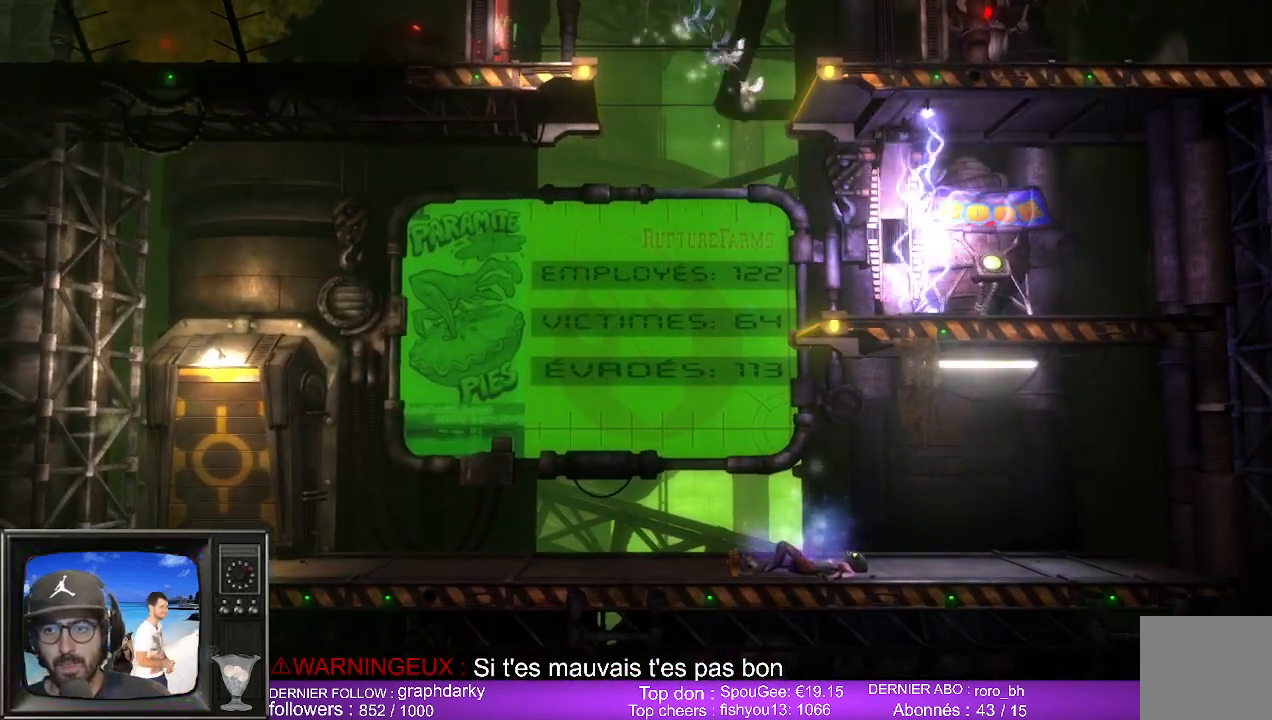
{"buttons": [], "left_stick": "center", "right_stick": "center", "events": []}
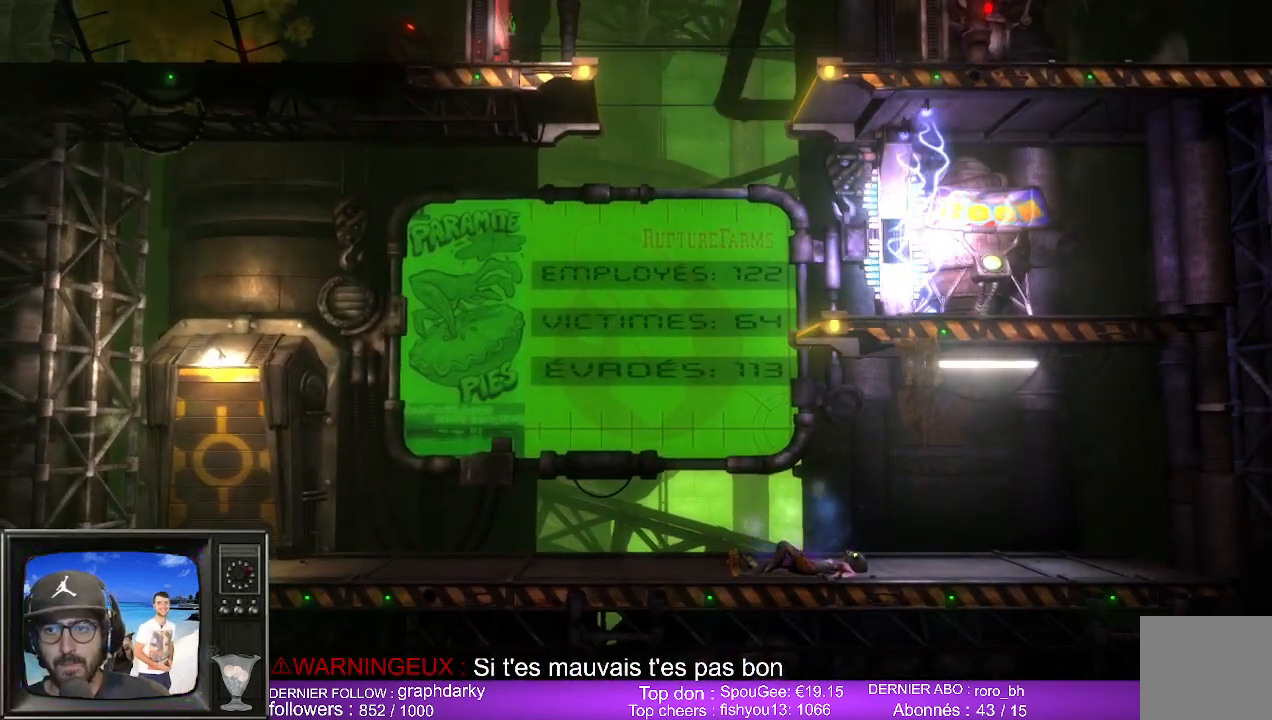
{"buttons": [], "left_stick": "center", "right_stick": "center", "events": []}
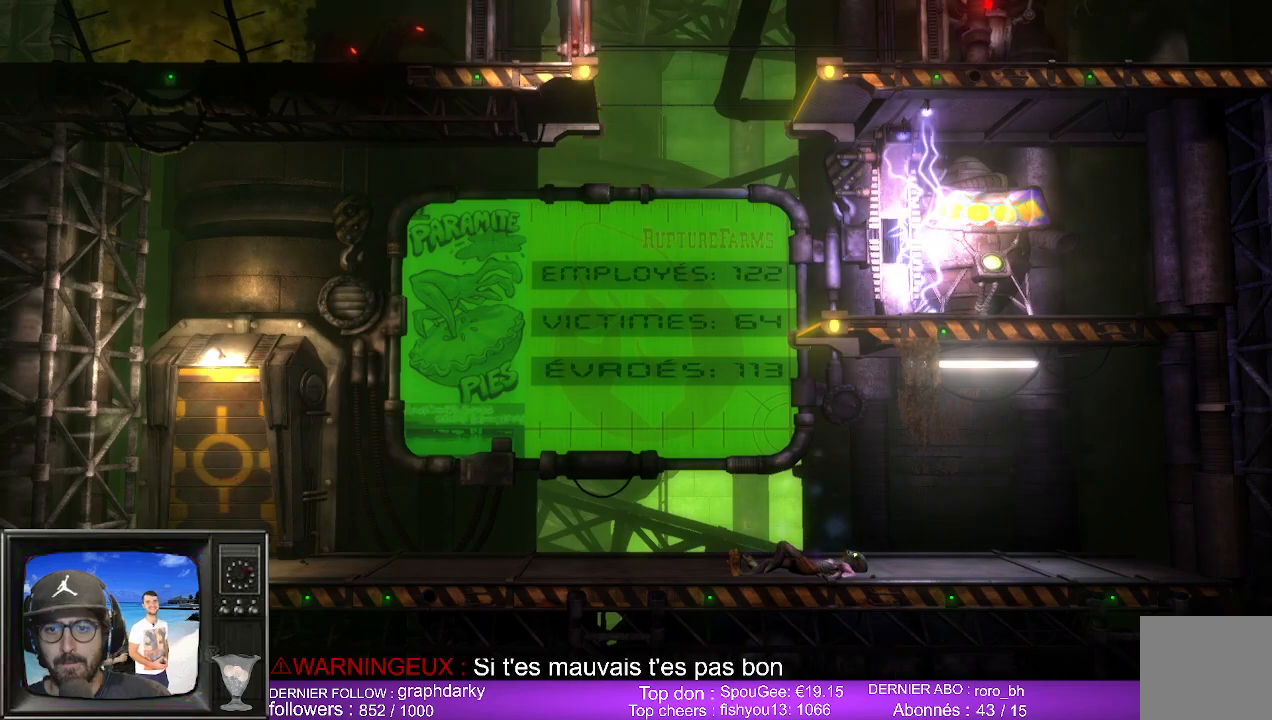
{"buttons": [], "left_stick": "center", "right_stick": "center", "events": []}
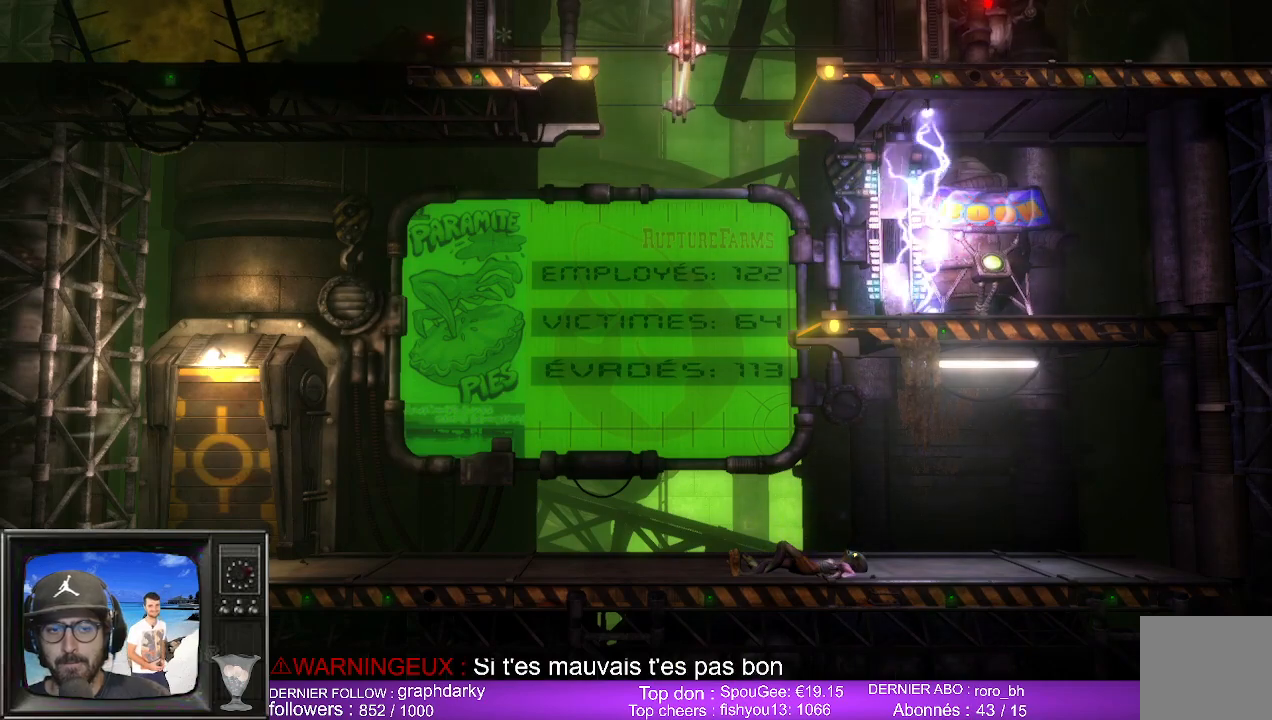
{"buttons": [], "left_stick": "center", "right_stick": "center", "events": []}
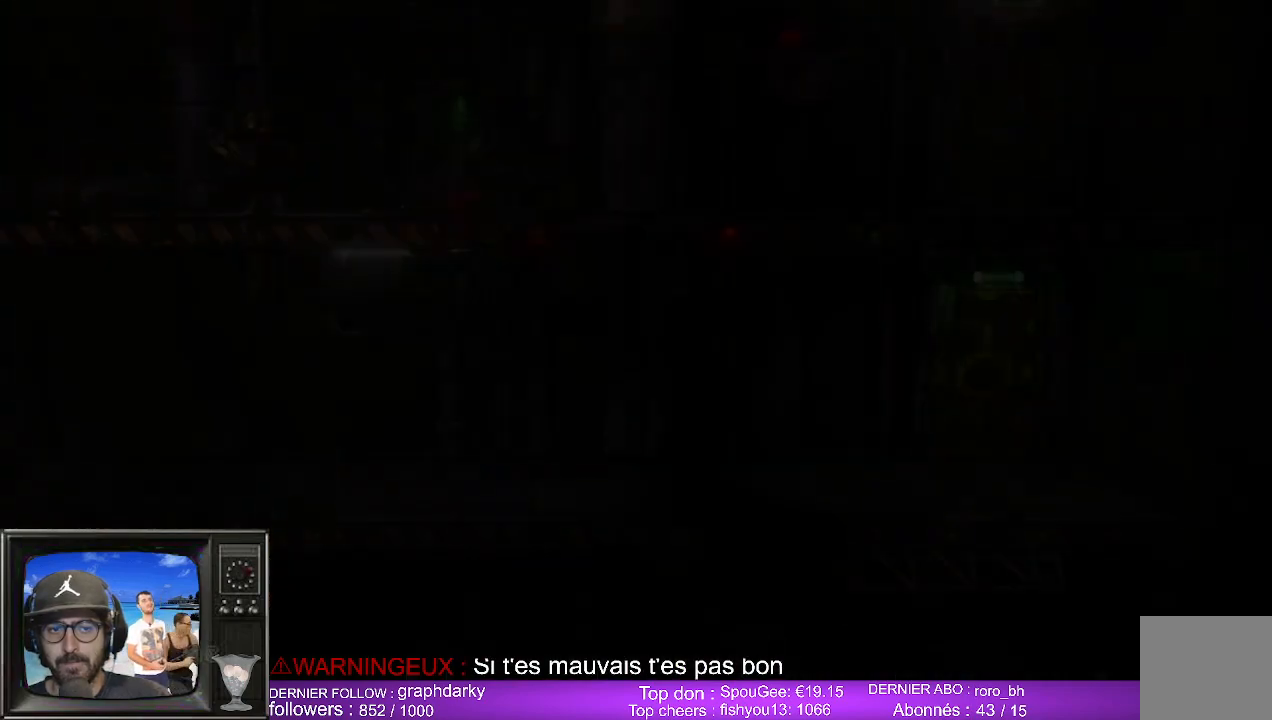
{"buttons": [], "left_stick": "center", "right_stick": "center", "events": []}
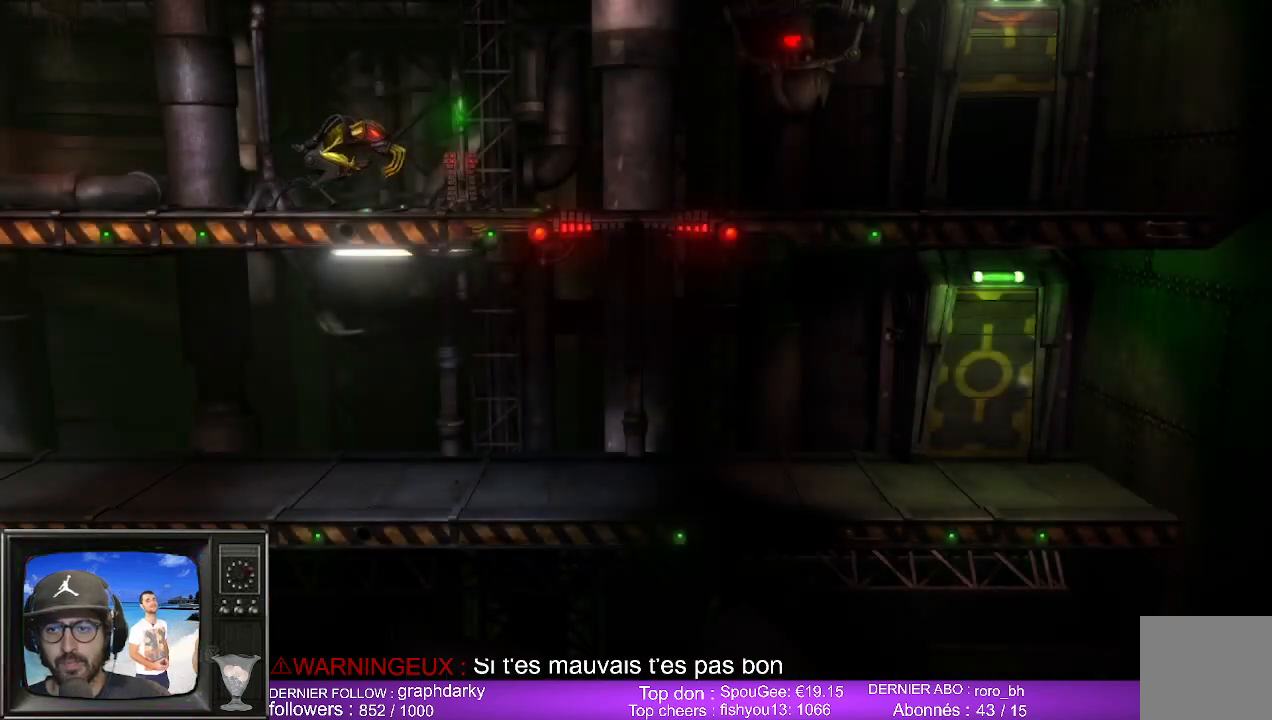
{"buttons": [], "left_stick": "left", "right_stick": "center", "events": [[467, "left_stick", "left"]]}
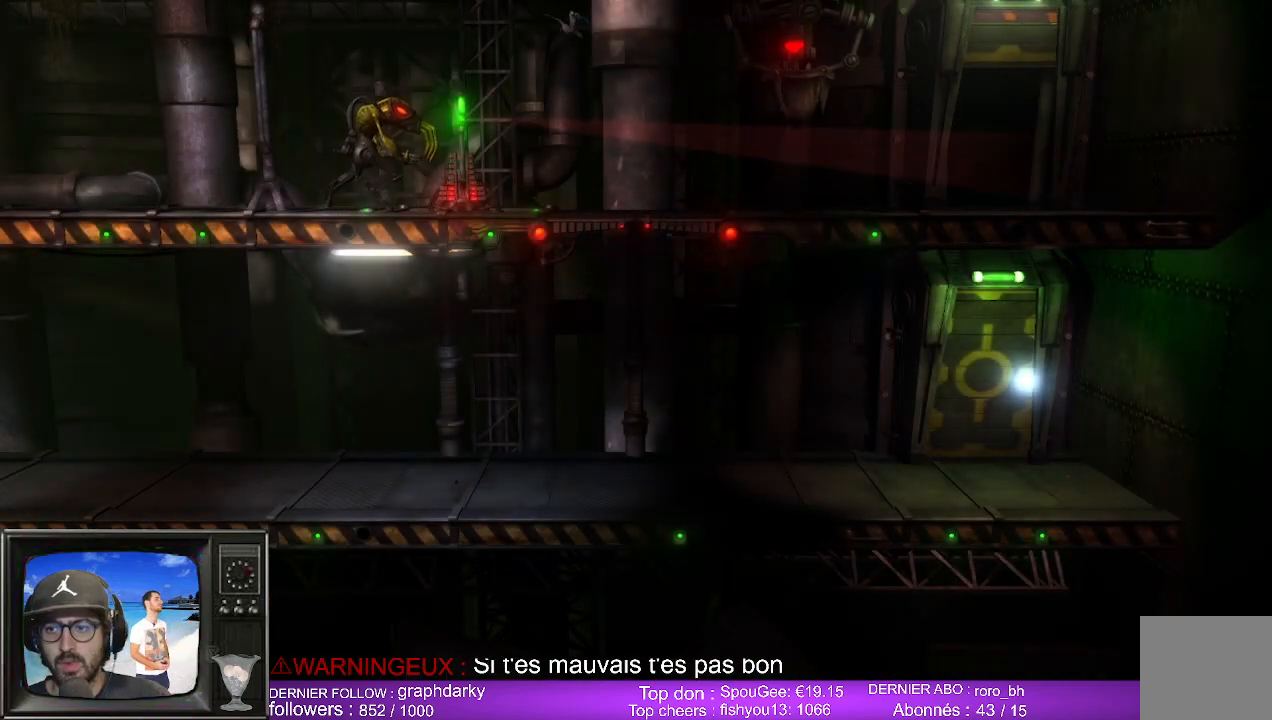
{"buttons": [], "left_stick": "left", "right_stick": "center", "events": []}
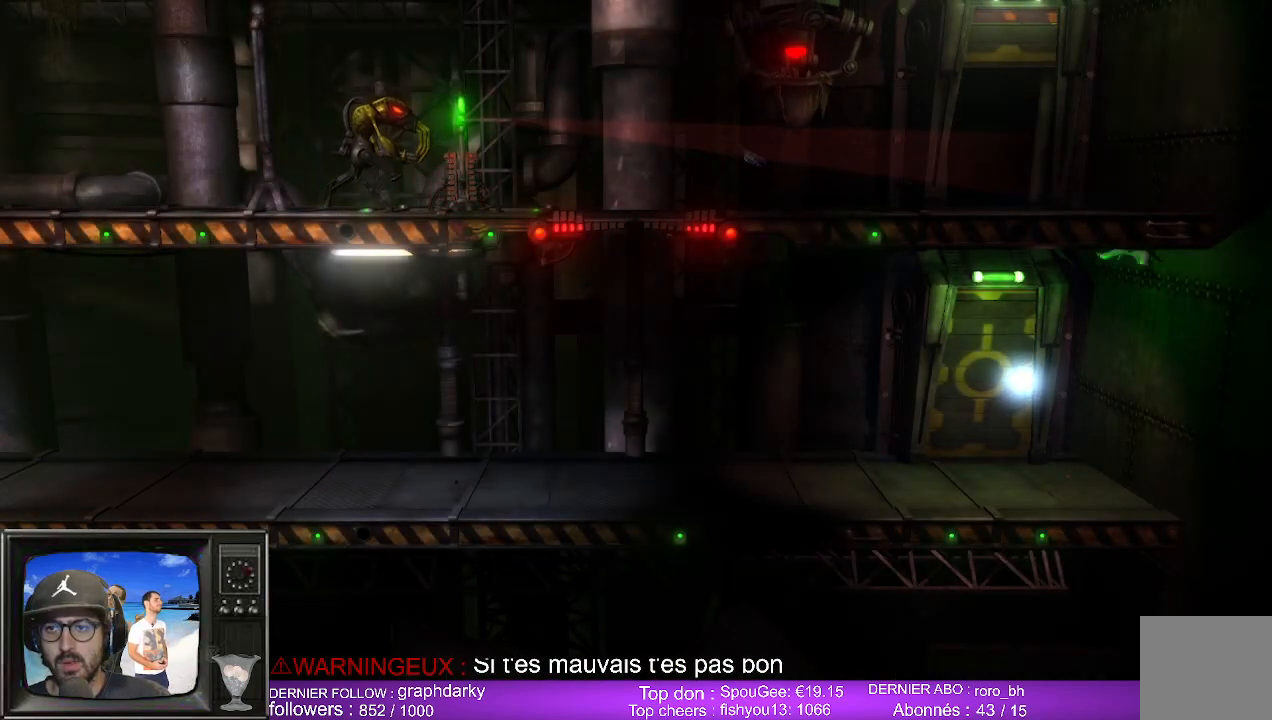
{"buttons": [], "left_stick": "left", "right_stick": "center", "events": []}
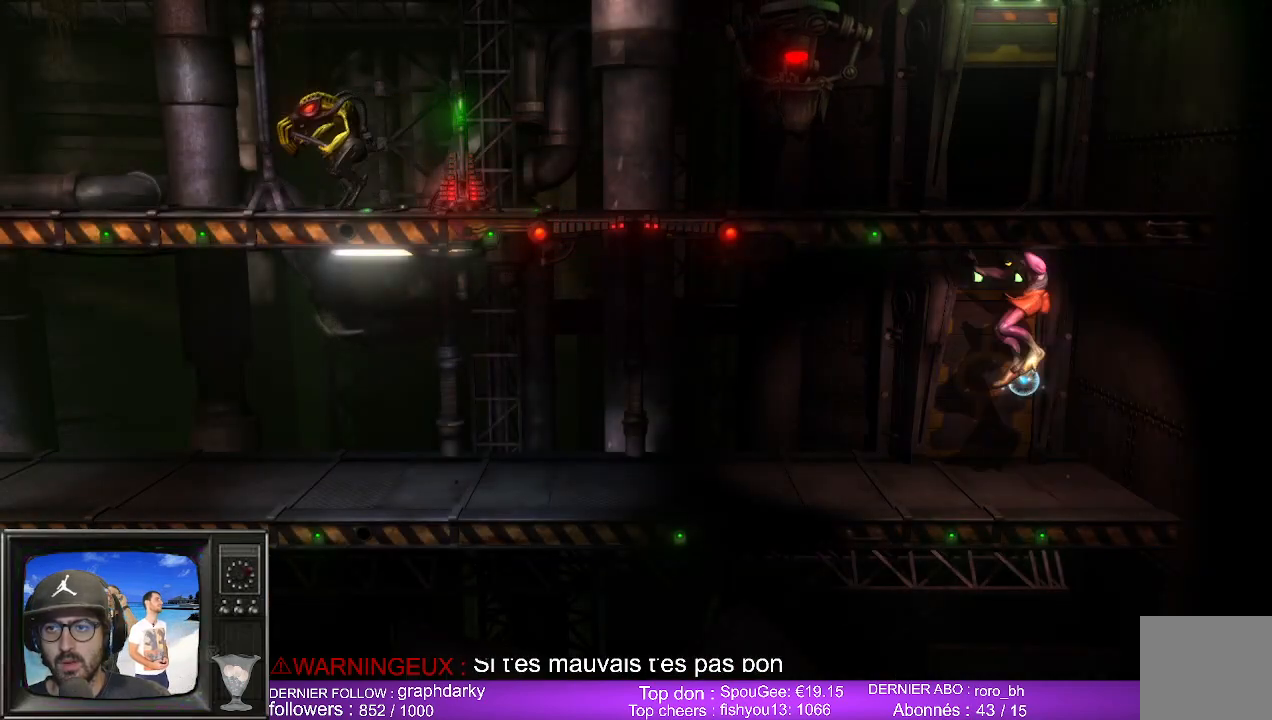
{"buttons": [], "left_stick": "left", "right_stick": "center", "events": []}
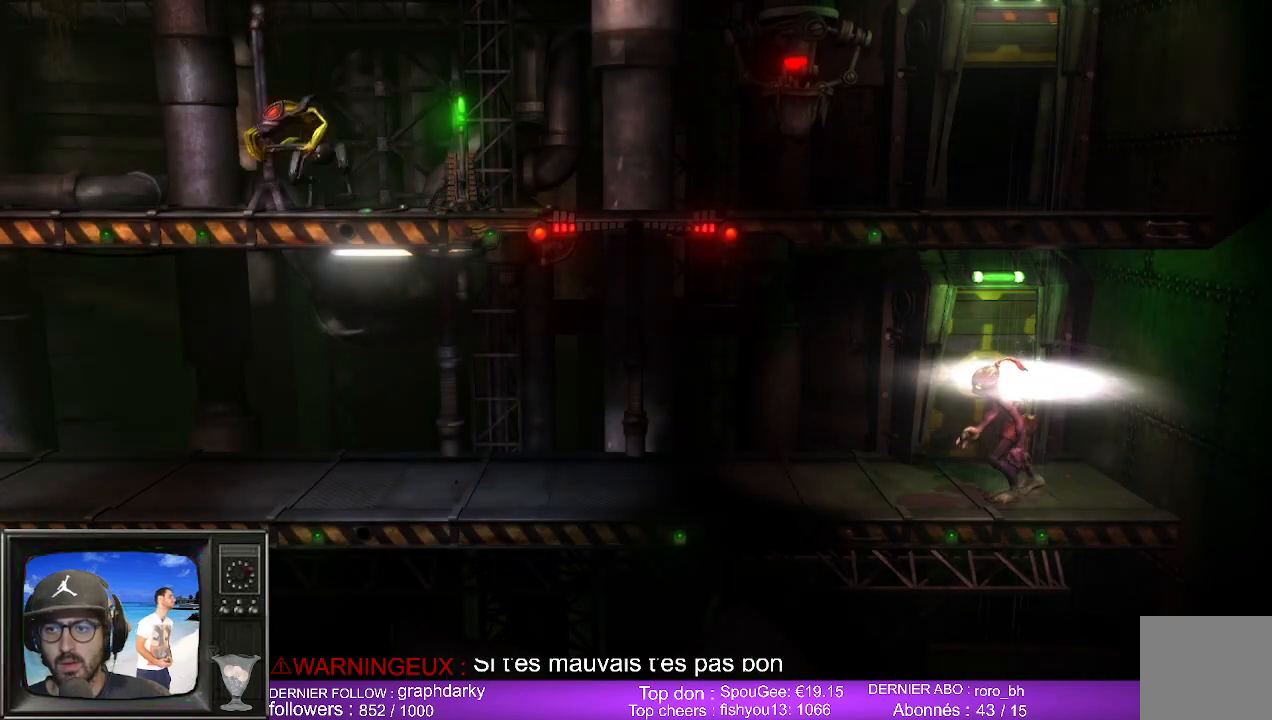
{"buttons": [], "left_stick": "left", "right_stick": "center", "events": []}
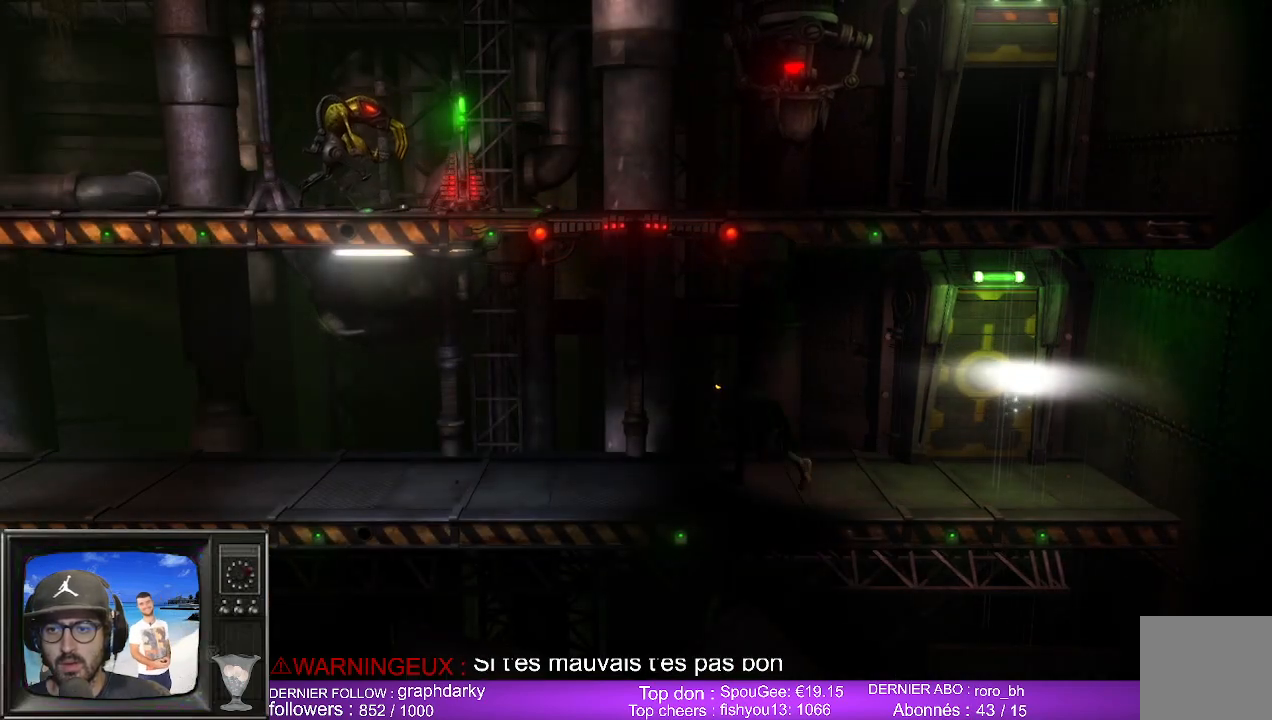
{"buttons": [], "left_stick": "left", "right_stick": "center", "events": []}
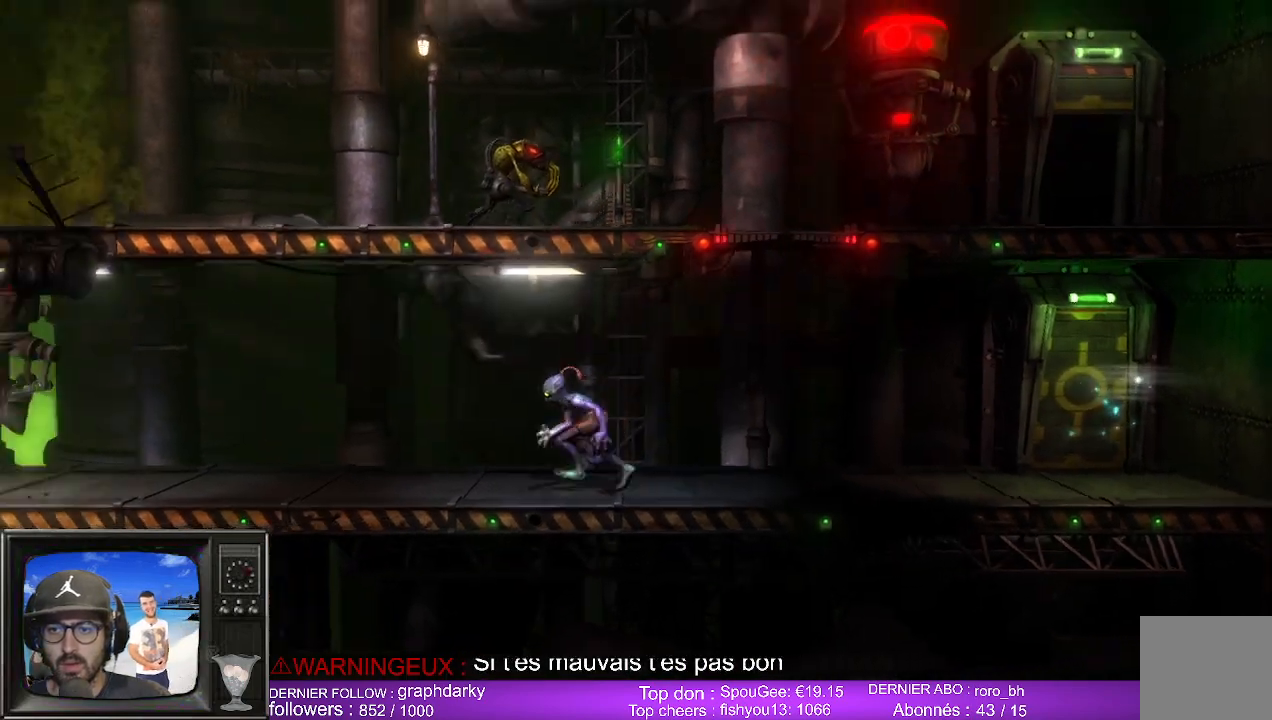
{"buttons": [], "left_stick": "left", "right_stick": "center", "events": []}
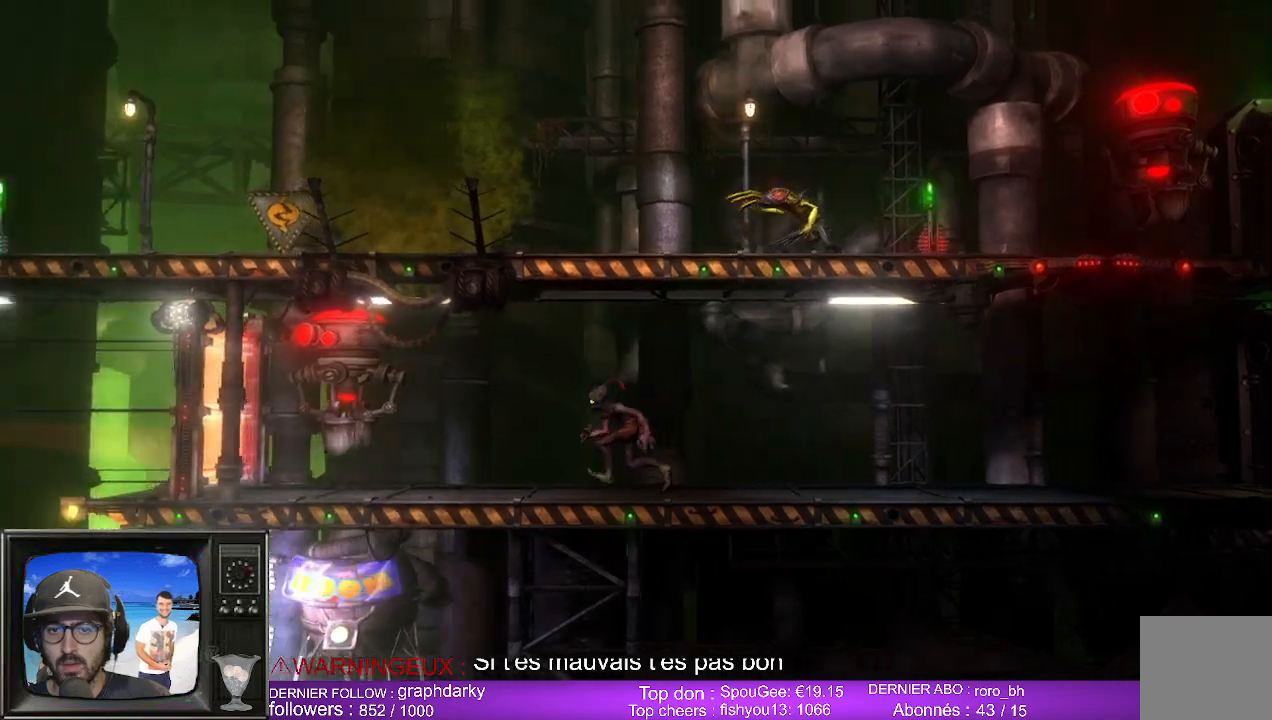
{"buttons": [], "left_stick": "left", "right_stick": "center", "events": []}
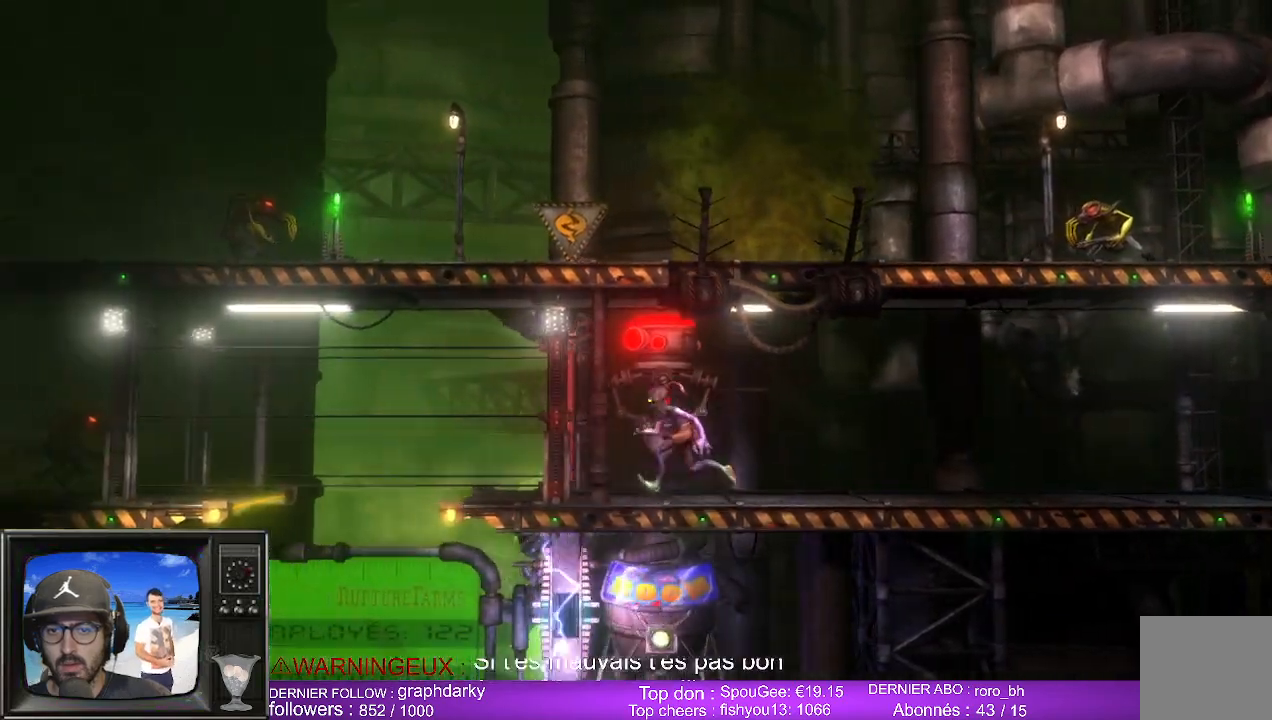
{"buttons": [], "left_stick": "left", "right_stick": "center", "events": [[100, "A", "down"], [233, "A", "up"]]}
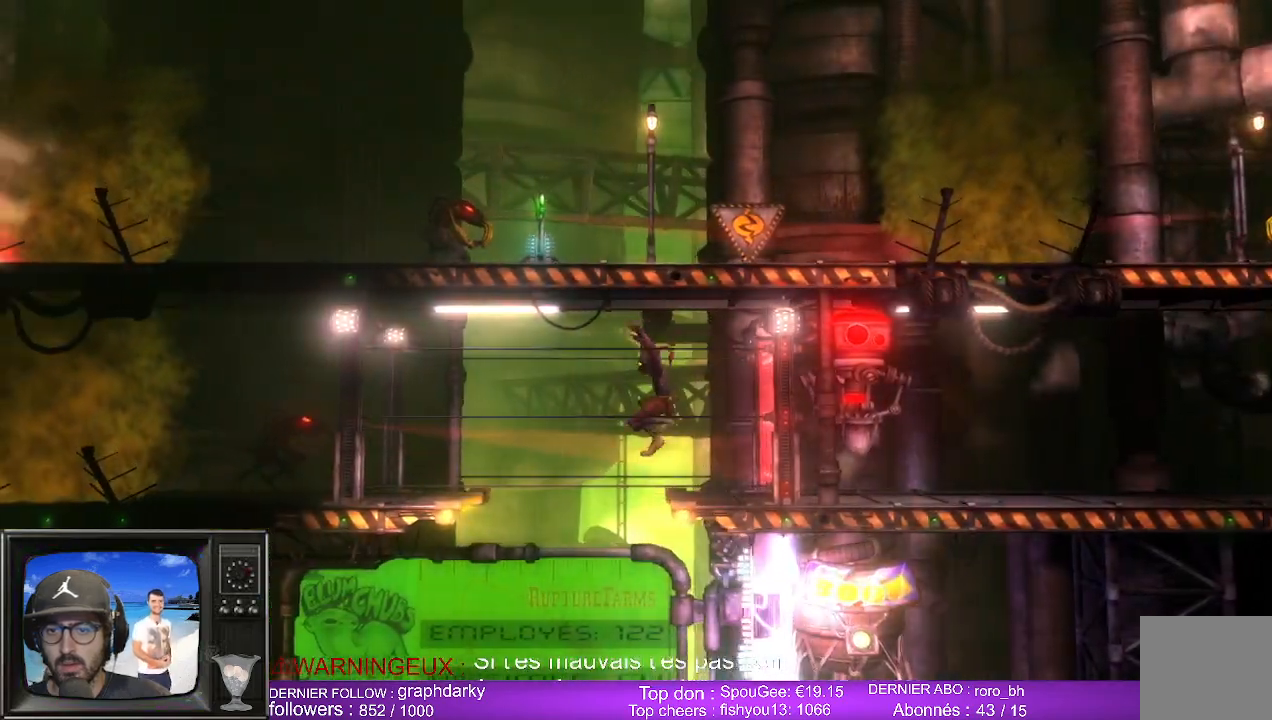
{"buttons": [], "left_stick": "center", "right_stick": "center", "events": [[483, "left_stick", "center"]]}
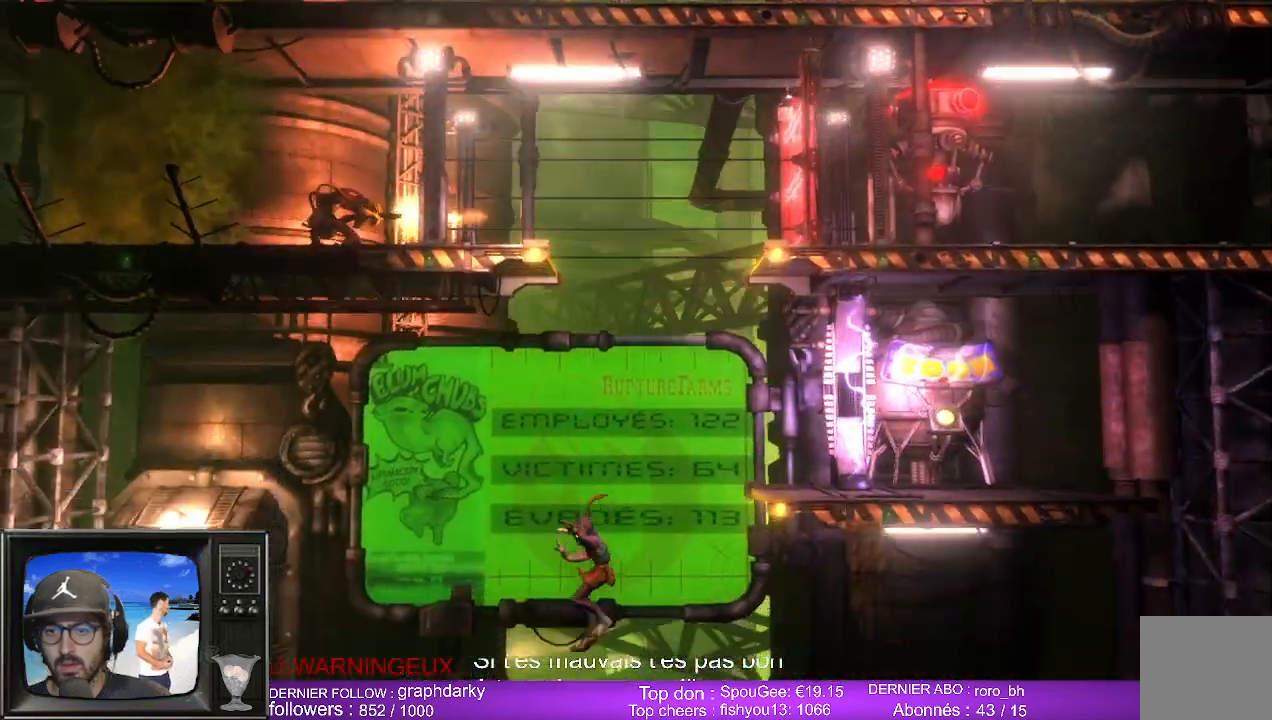
{"buttons": [], "left_stick": "up-right", "right_stick": "center", "events": [[233, "left_stick", "up-right"]]}
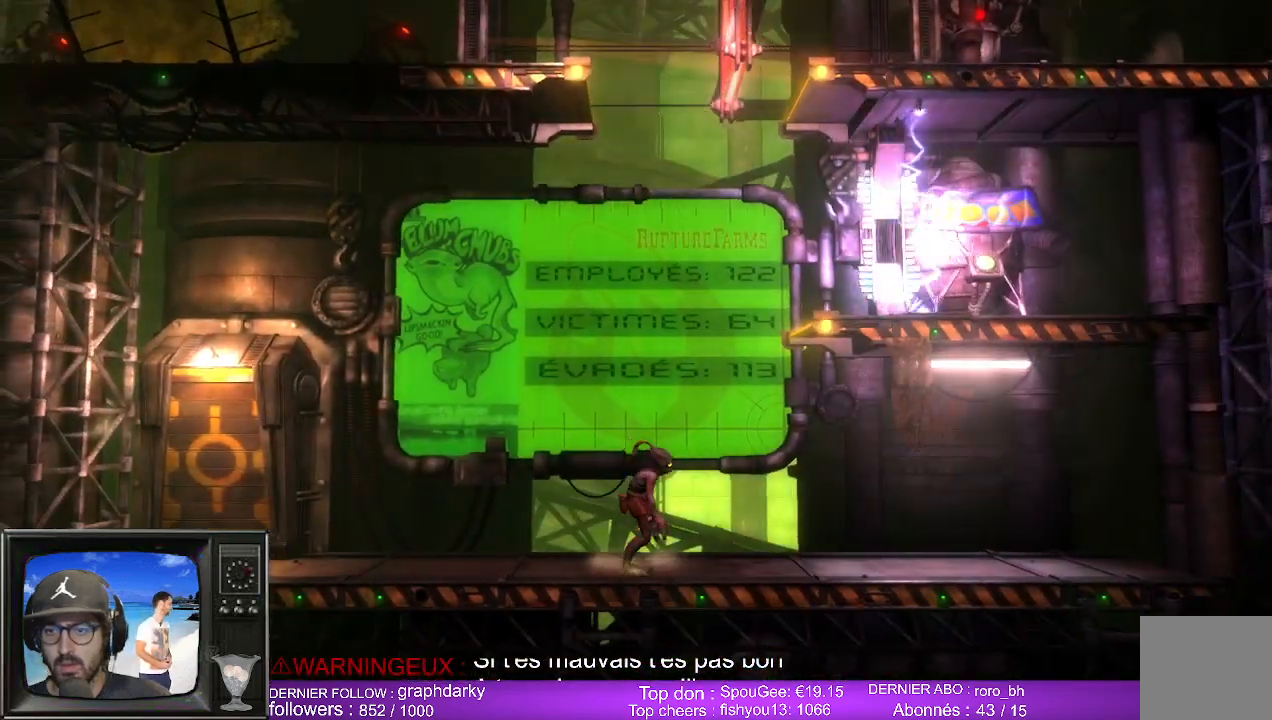
{"buttons": [], "left_stick": "up-left", "right_stick": "center", "events": [[400, "left_stick", "up-left"]]}
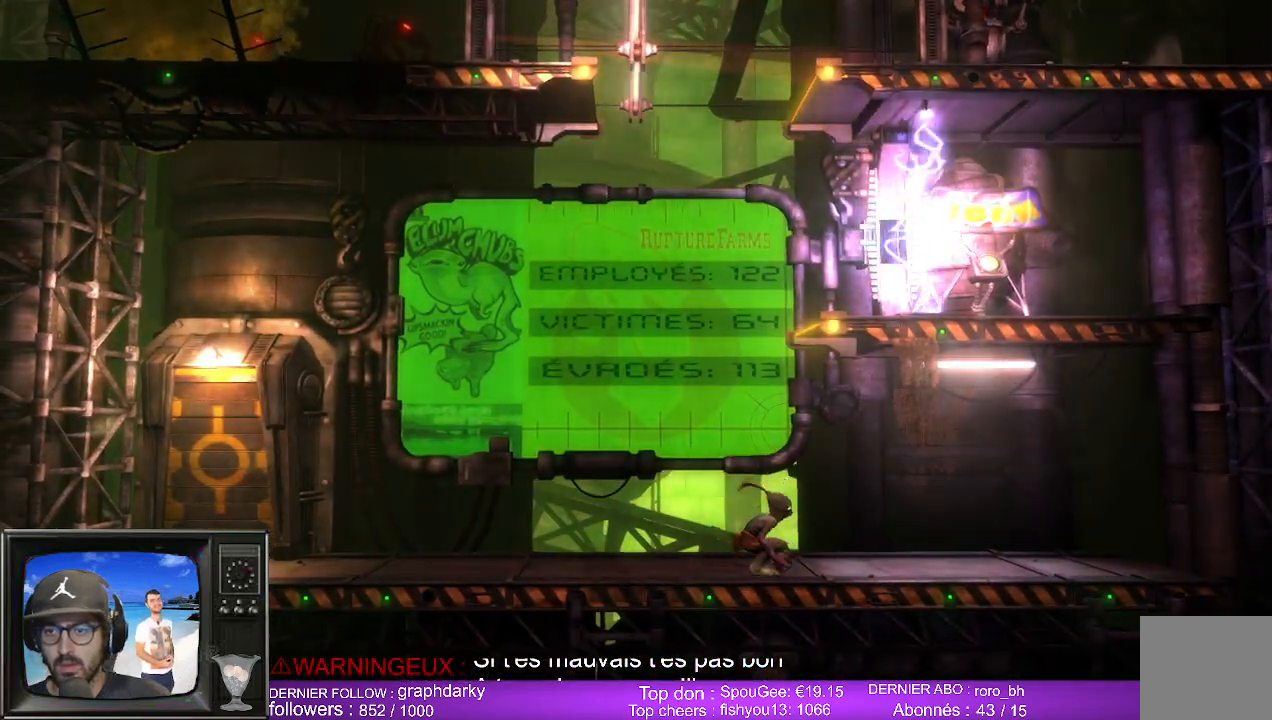
{"buttons": [], "left_stick": "up", "right_stick": "center", "events": [[300, "left_stick", "up"]]}
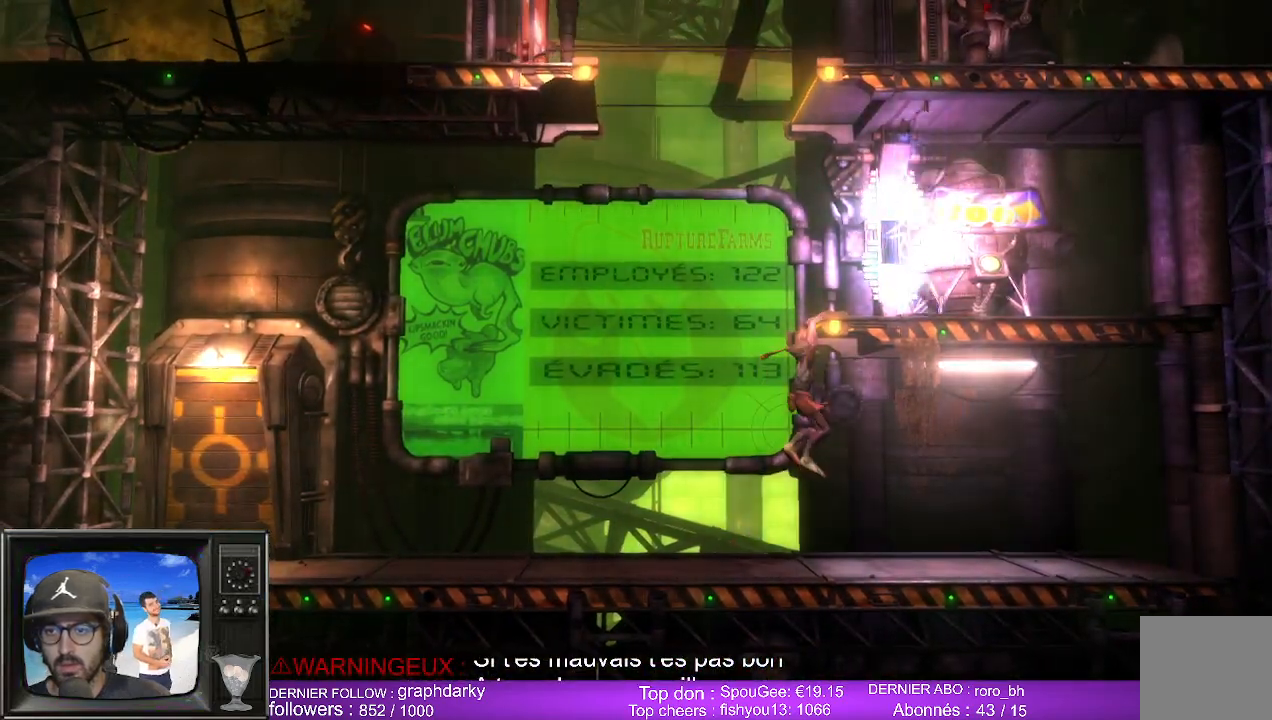
{"buttons": [], "left_stick": "center", "right_stick": "center", "events": [[250, "left_stick", "center"]]}
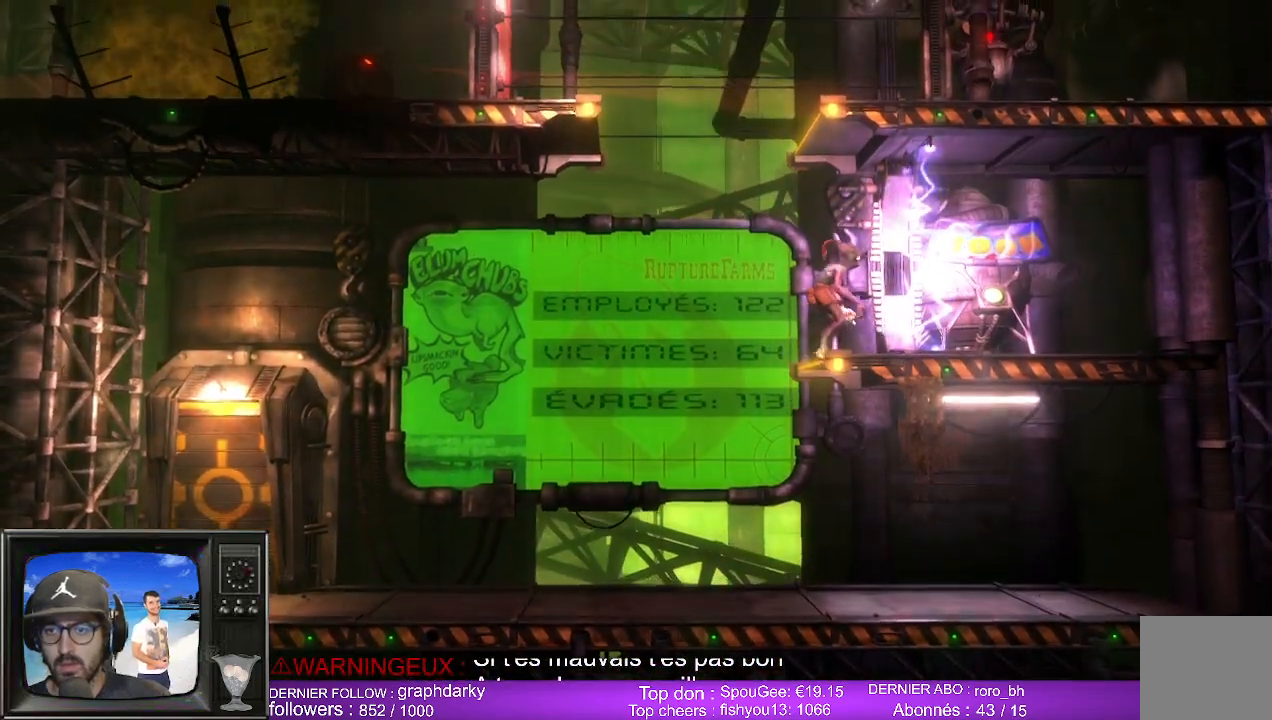
{"buttons": [], "left_stick": "center", "right_stick": "center", "events": []}
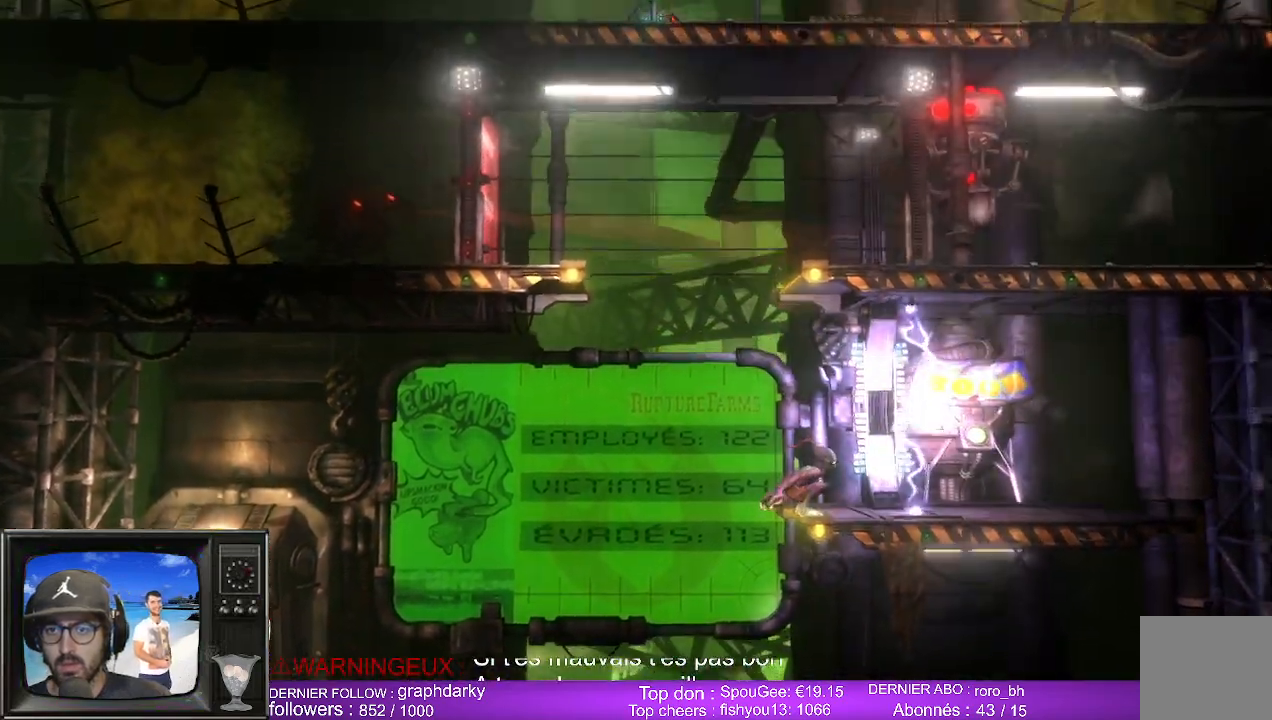
{"buttons": [], "left_stick": "center", "right_stick": "center", "events": []}
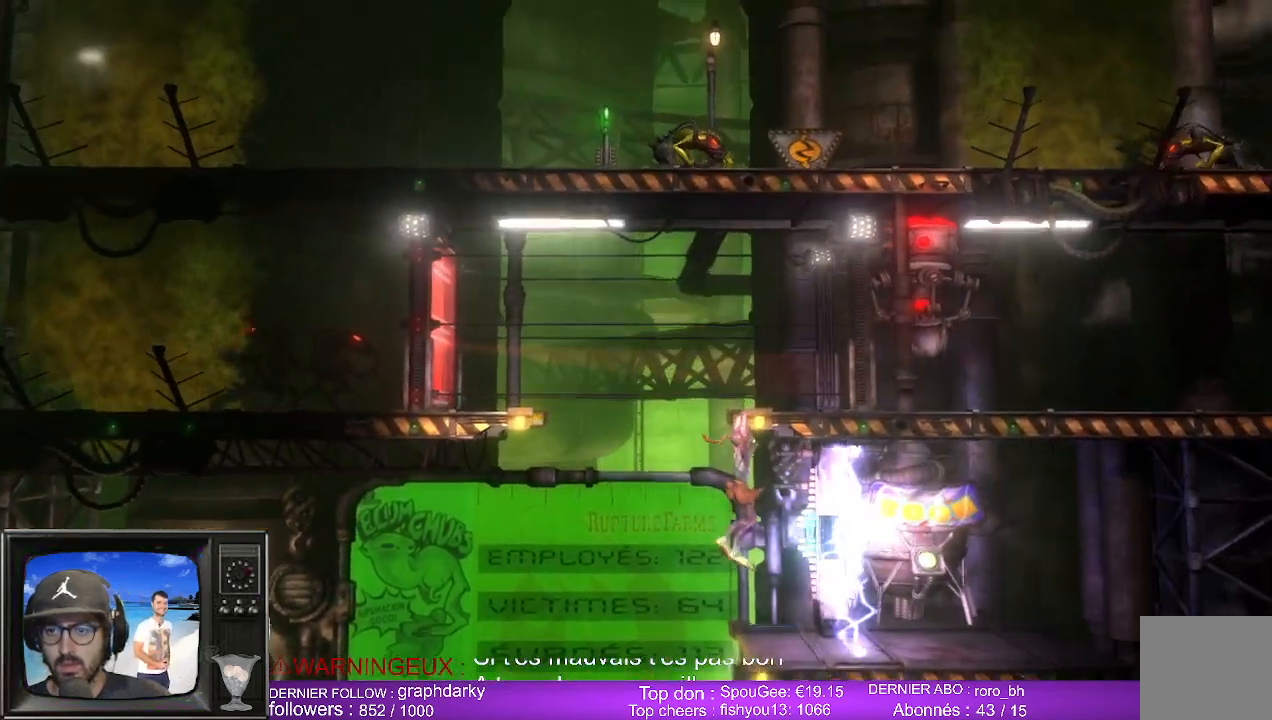
{"buttons": [], "left_stick": "center", "right_stick": "center", "events": [[300, "left_stick", "down"], [500, "left_stick", "center"]]}
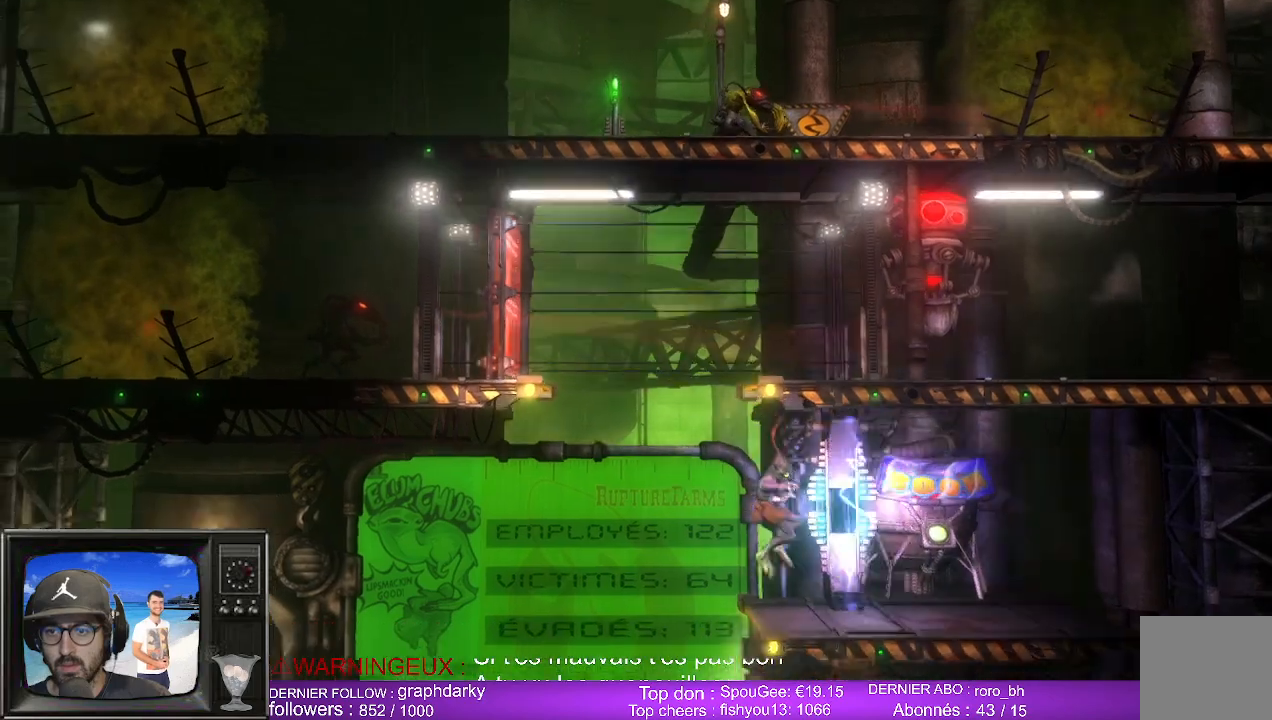
{"buttons": [], "left_stick": "up", "right_stick": "center", "events": [[333, "left_stick", "up"]]}
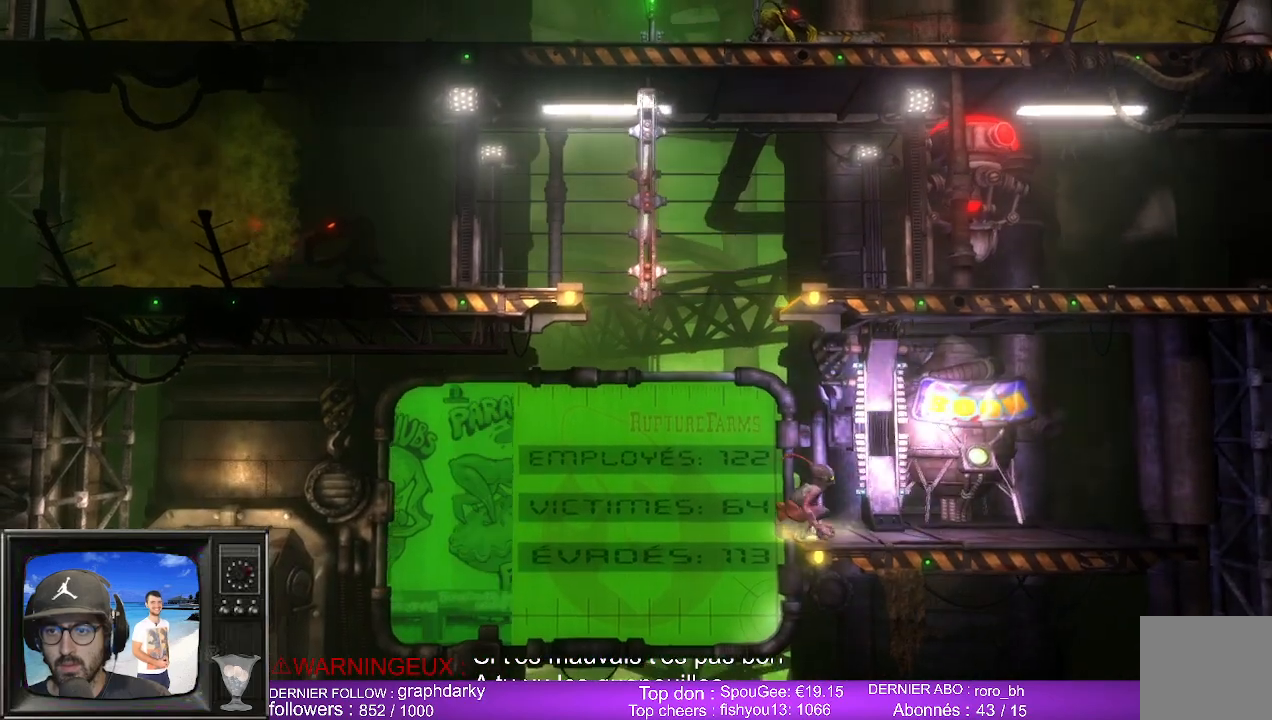
{"buttons": [], "left_stick": "up-left", "right_stick": "center", "events": [[33, "left_stick", "up-left"]]}
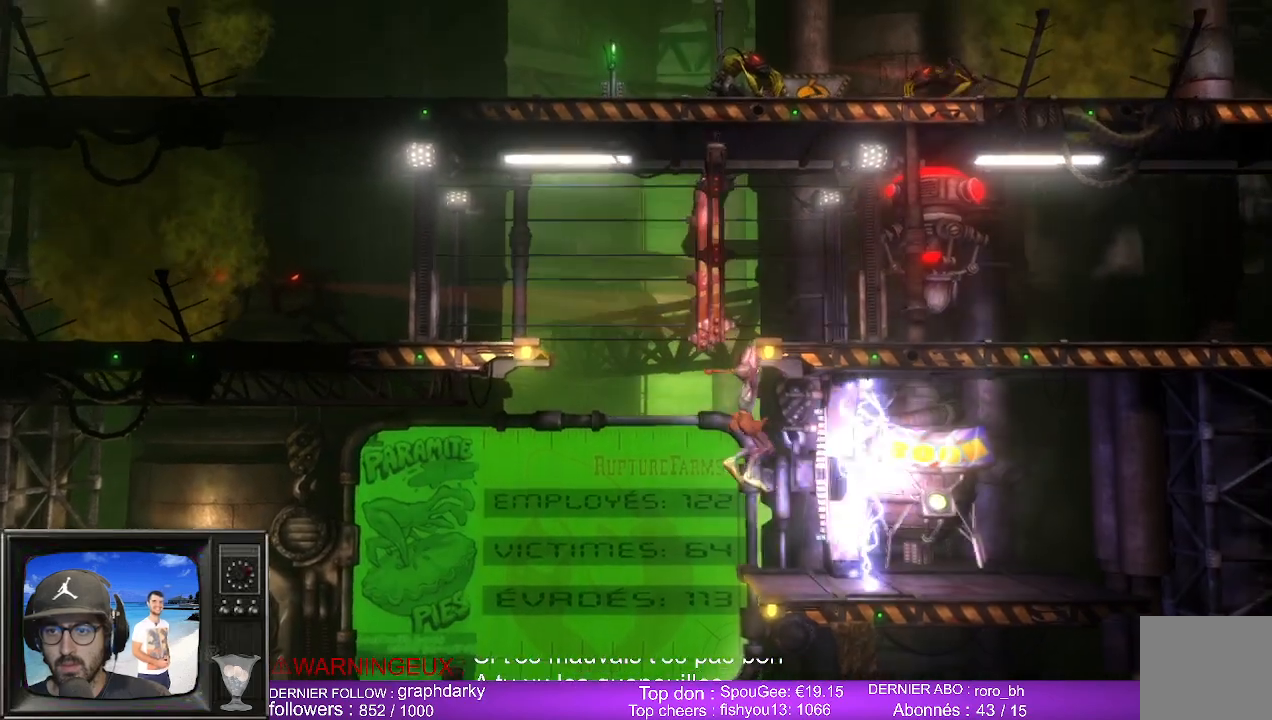
{"buttons": [], "left_stick": "up-left", "right_stick": "center", "events": []}
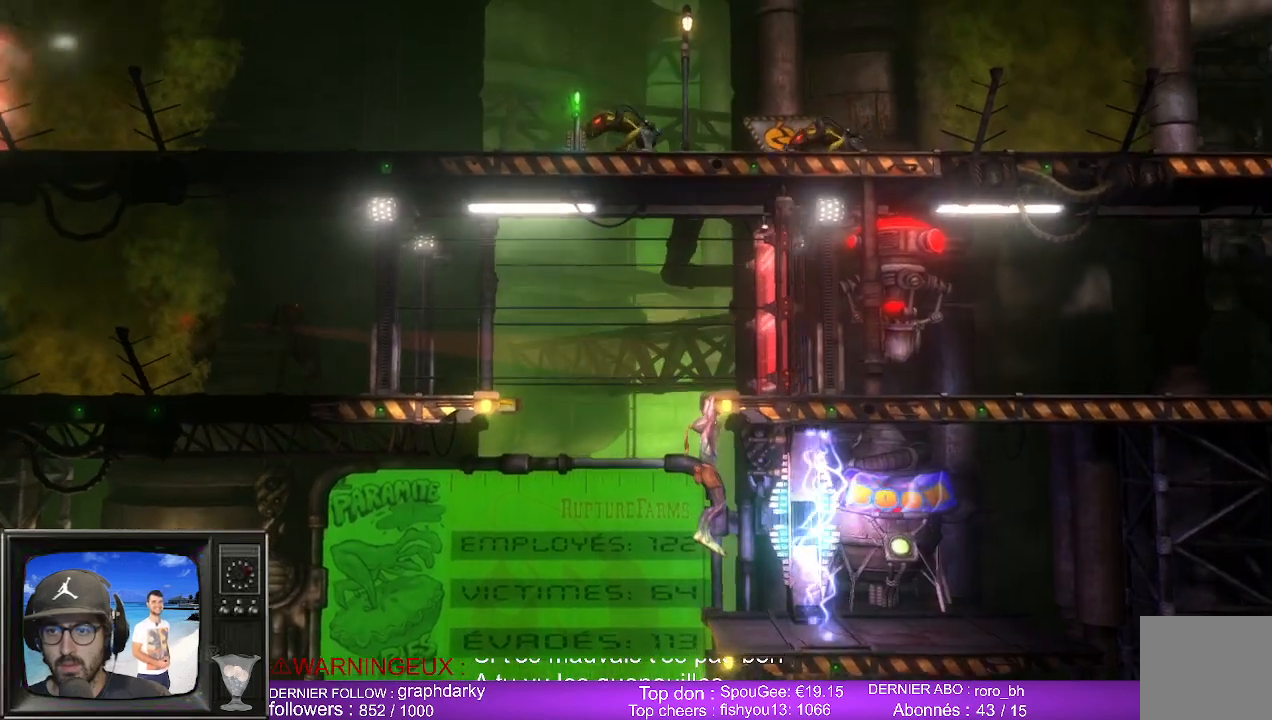
{"buttons": [], "left_stick": "up-left", "right_stick": "center", "events": []}
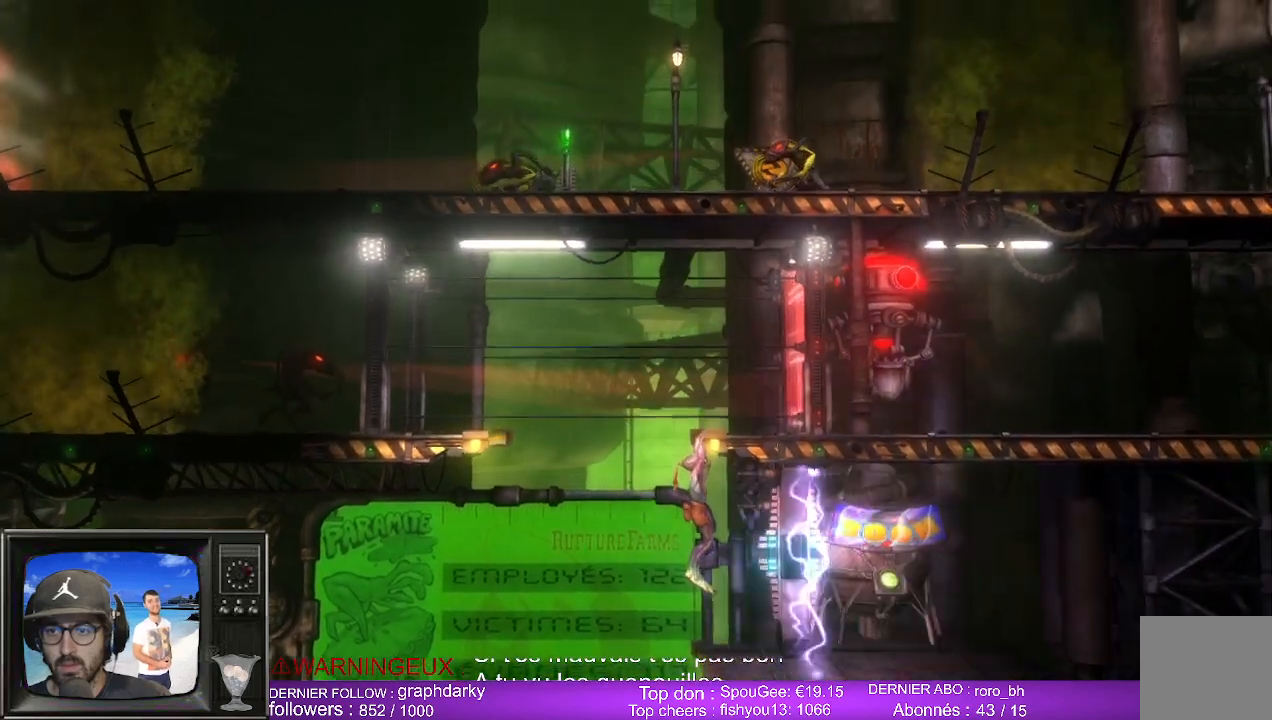
{"buttons": [], "left_stick": "up-left", "right_stick": "center", "events": []}